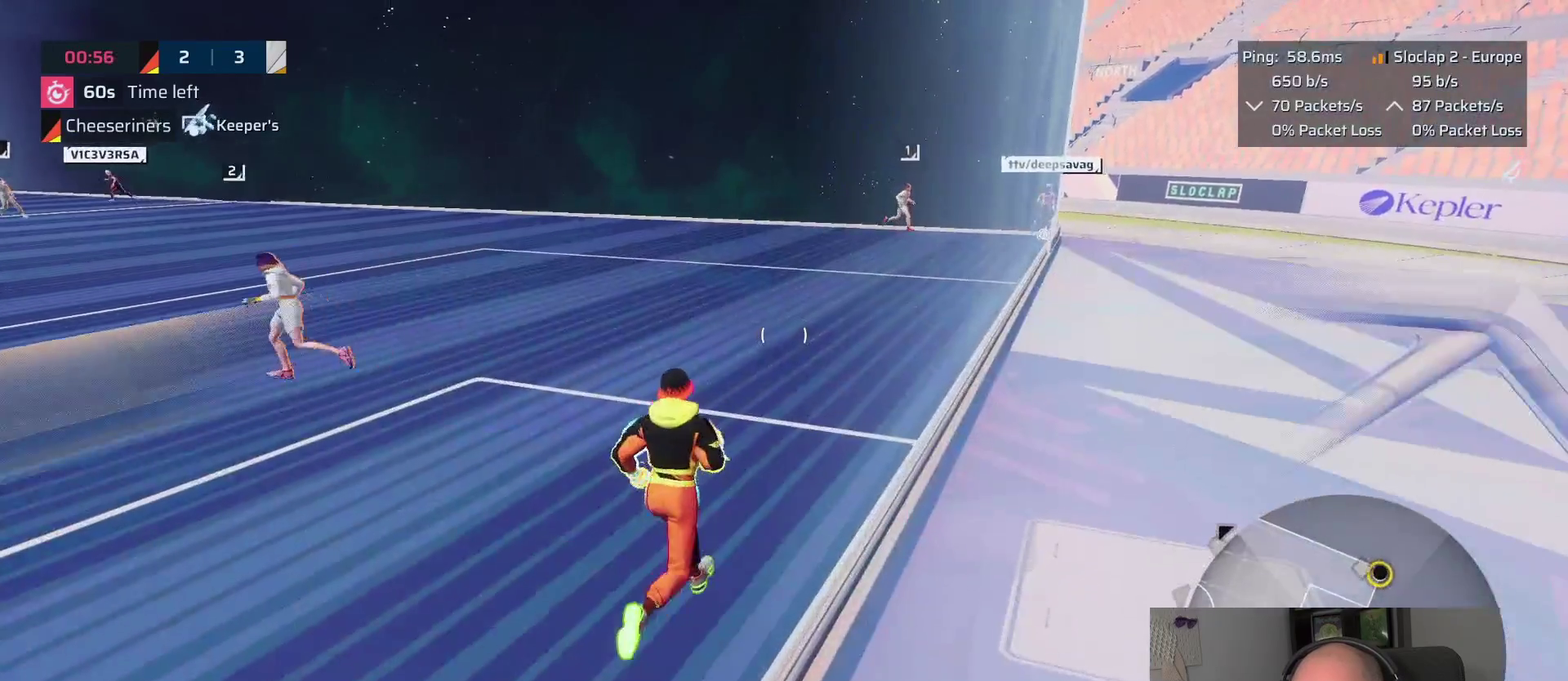
Gameplay with a controller (PlayStation layout); each line is a JSON object with the inputs held at the frame after it. "events" lists button and stick changes between this image and that frame as [ms after this image, input, new state], when the widget could be followed in between. This overlay highlights the sticks when they move; stick clicks (L3 R3) are not distinguishable.
{"buttons": ["L1"], "left_stick": "up", "right_stick": "center", "events": []}
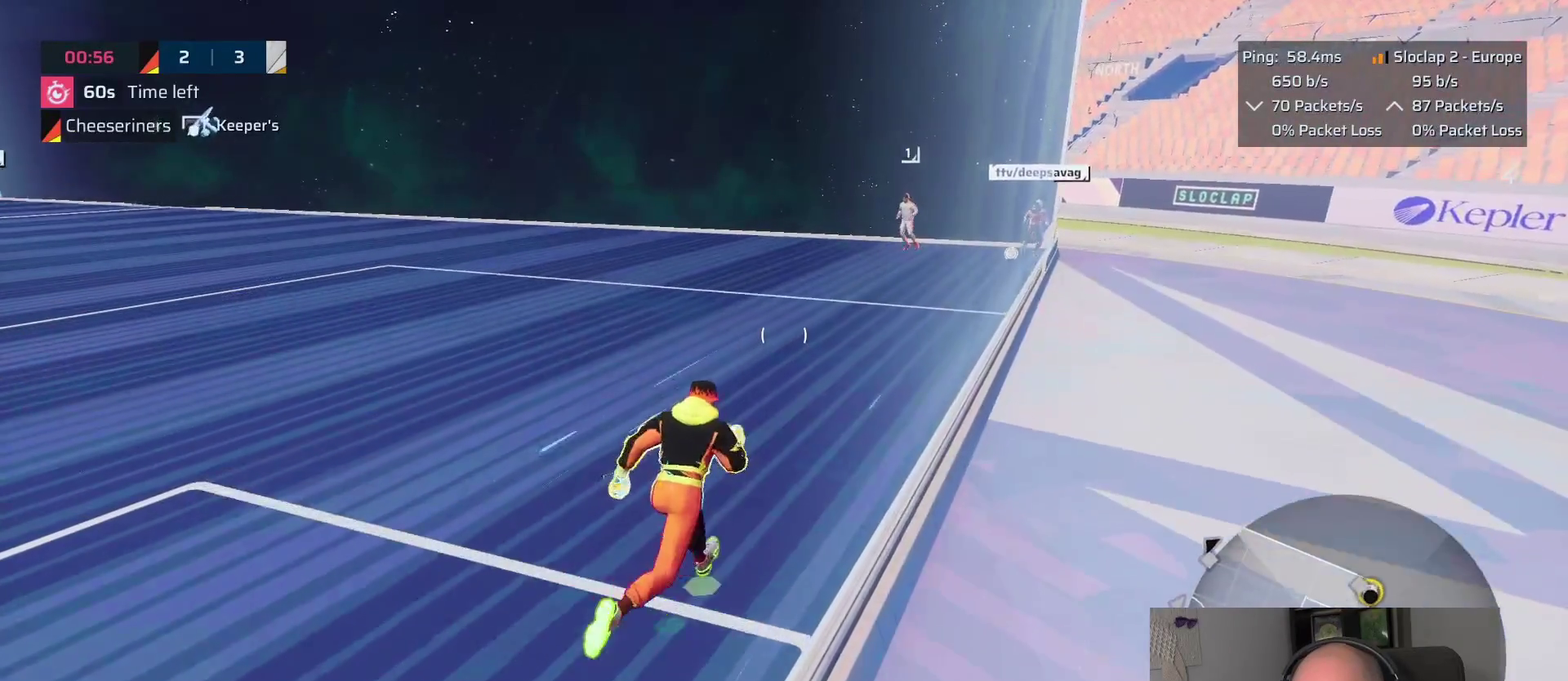
{"buttons": [], "left_stick": "center", "right_stick": "center", "events": [[266, "L1", "up"], [366, "left_stick", "center"]]}
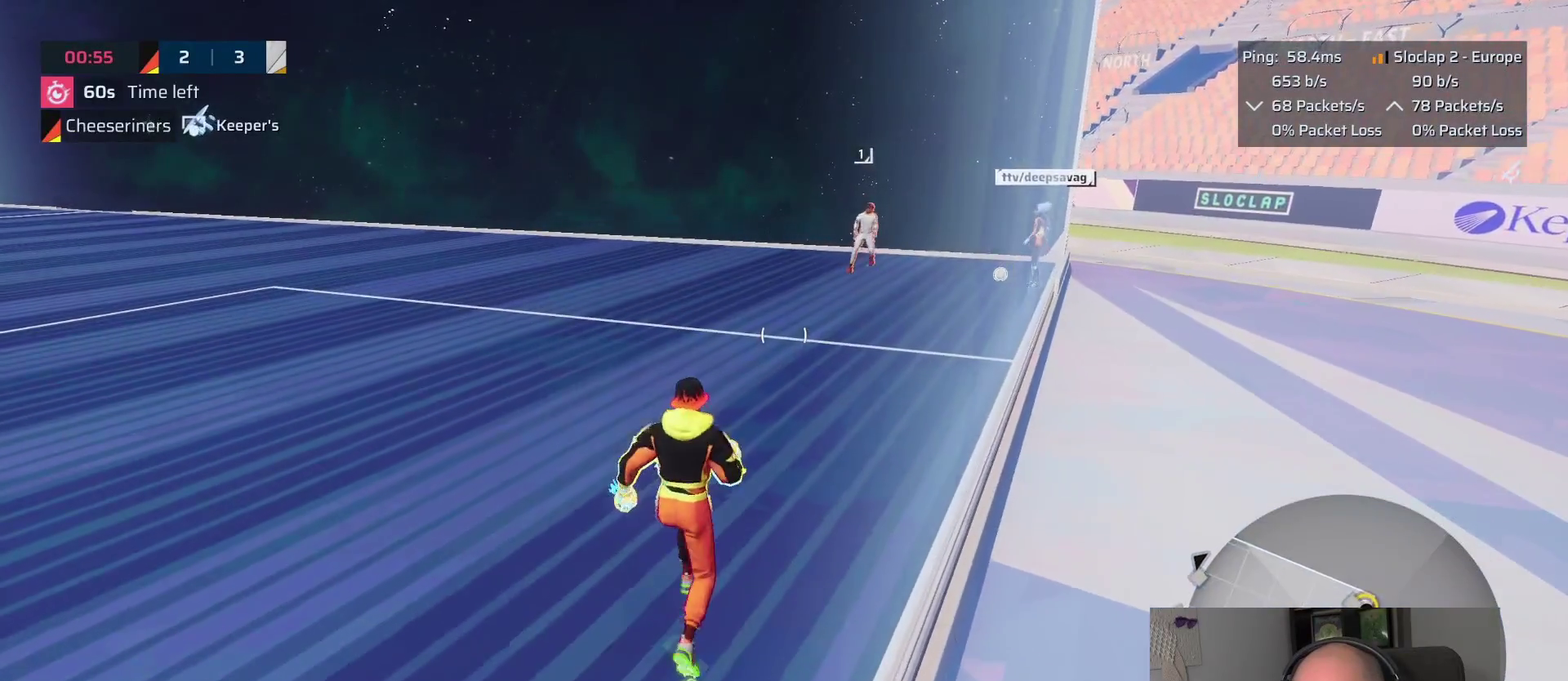
{"buttons": ["R3"], "left_stick": "up-right", "right_stick": "center"}
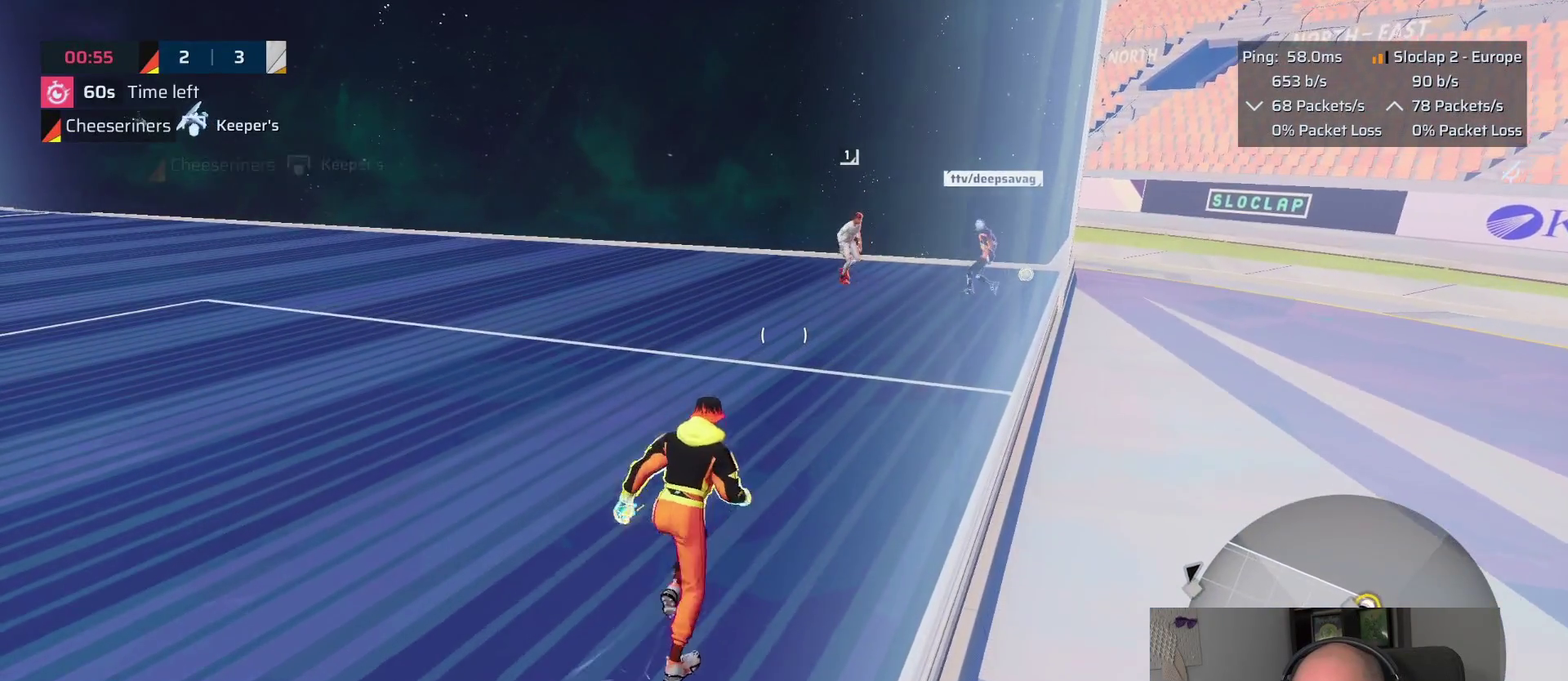
{"buttons": [], "left_stick": "center", "right_stick": "center"}
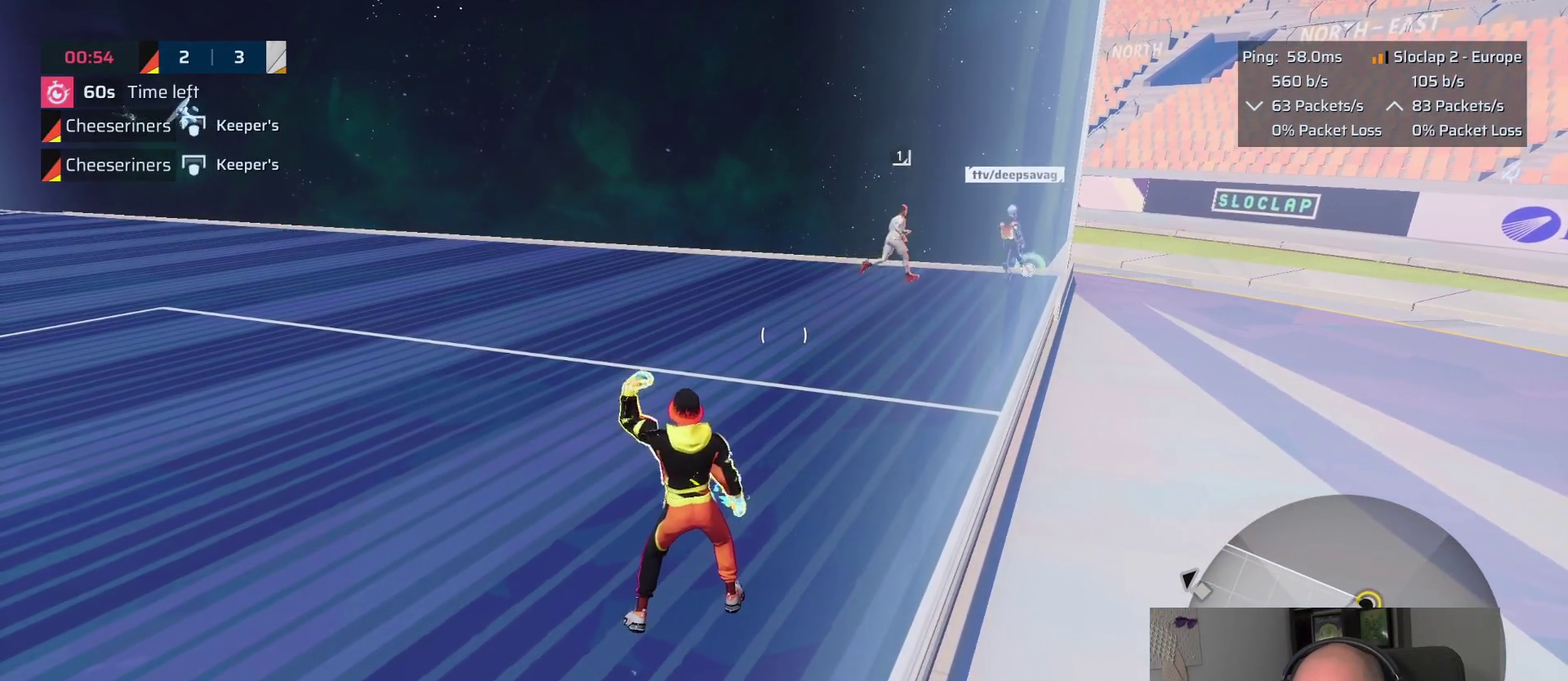
{"buttons": [], "left_stick": "down-left", "right_stick": "center", "events": [[133, "left_stick", "up"], [366, "left_stick", "center"], [466, "left_stick", "down-left"]]}
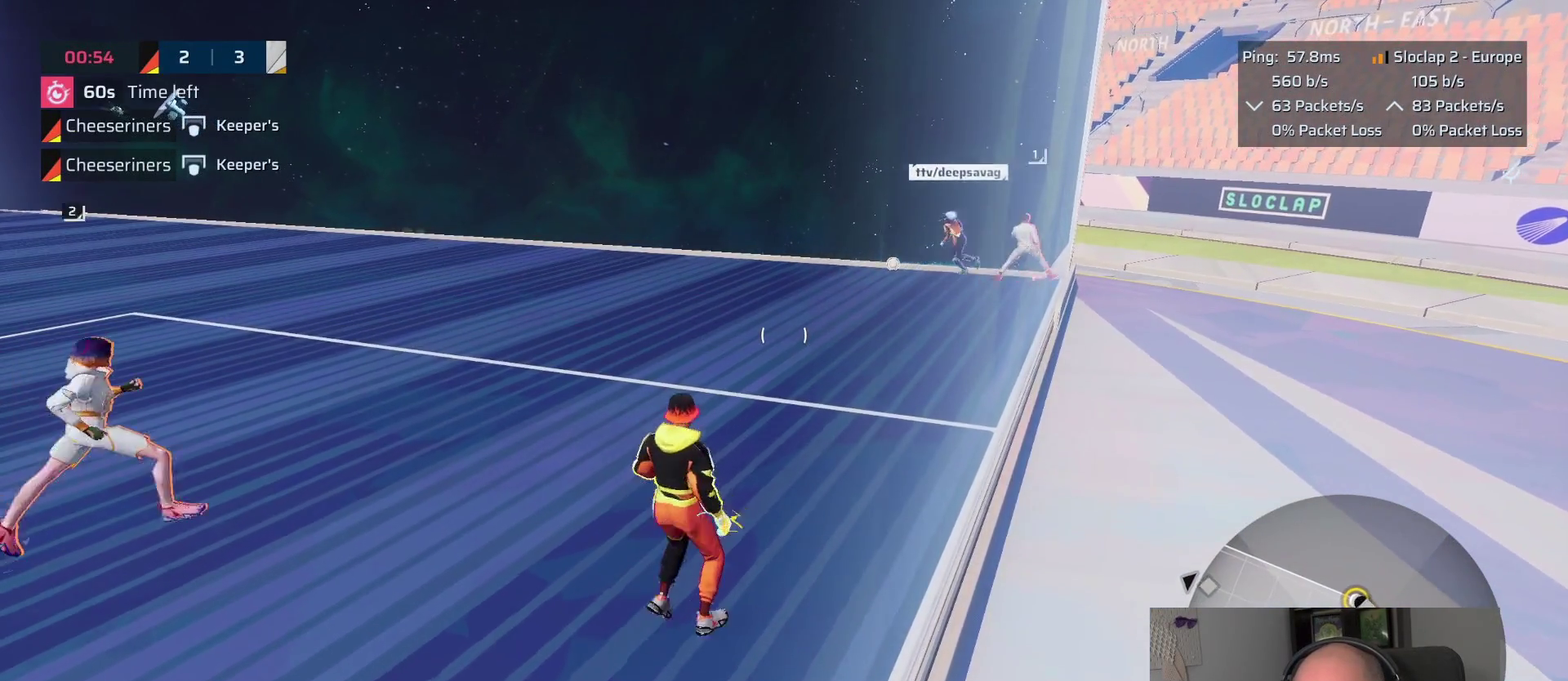
{"buttons": ["L1"], "left_stick": "down-left", "right_stick": "center", "events": [[450, "L1", "down"]]}
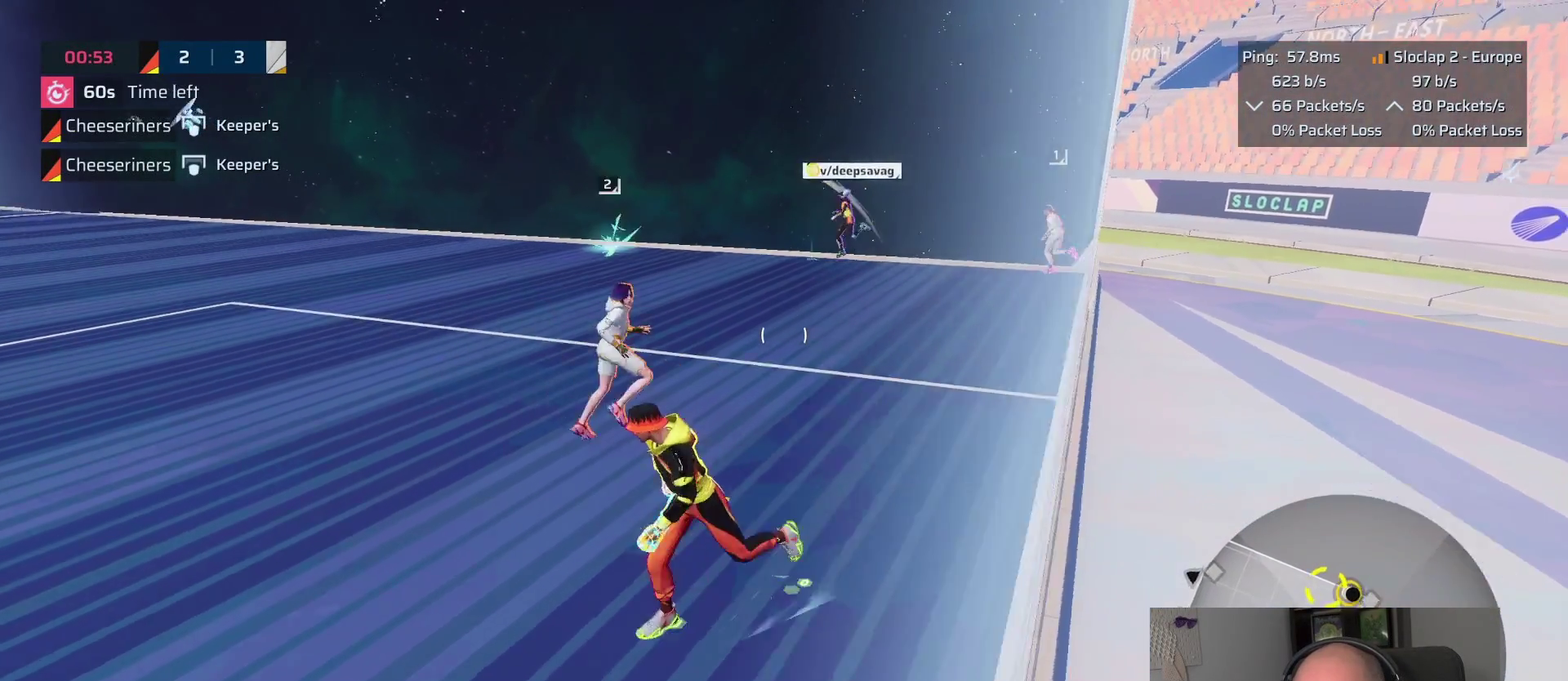
{"buttons": ["L1"], "left_stick": "down-left", "right_stick": "center", "events": [[83, "right_stick", "left"], [283, "right_stick", "center"]]}
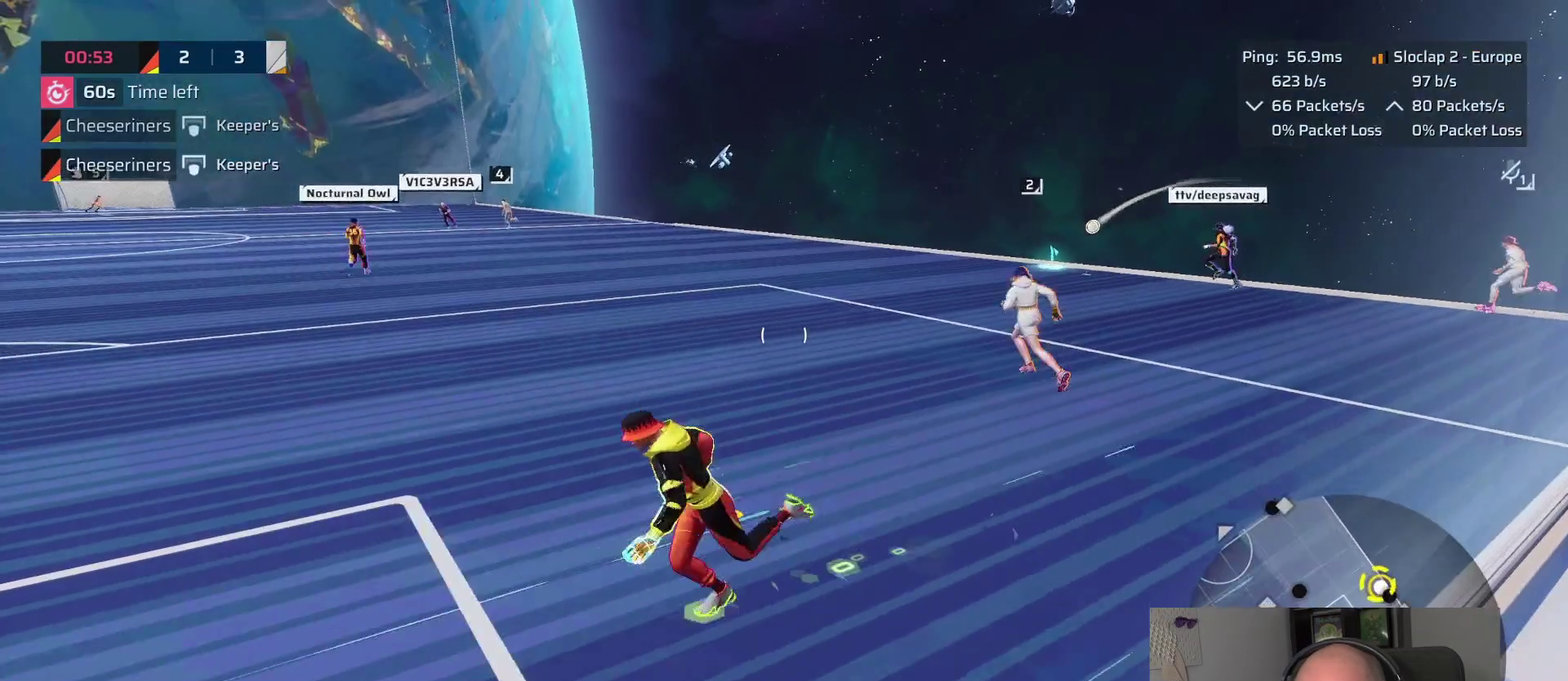
{"buttons": ["L1"], "left_stick": "down-left", "right_stick": "center"}
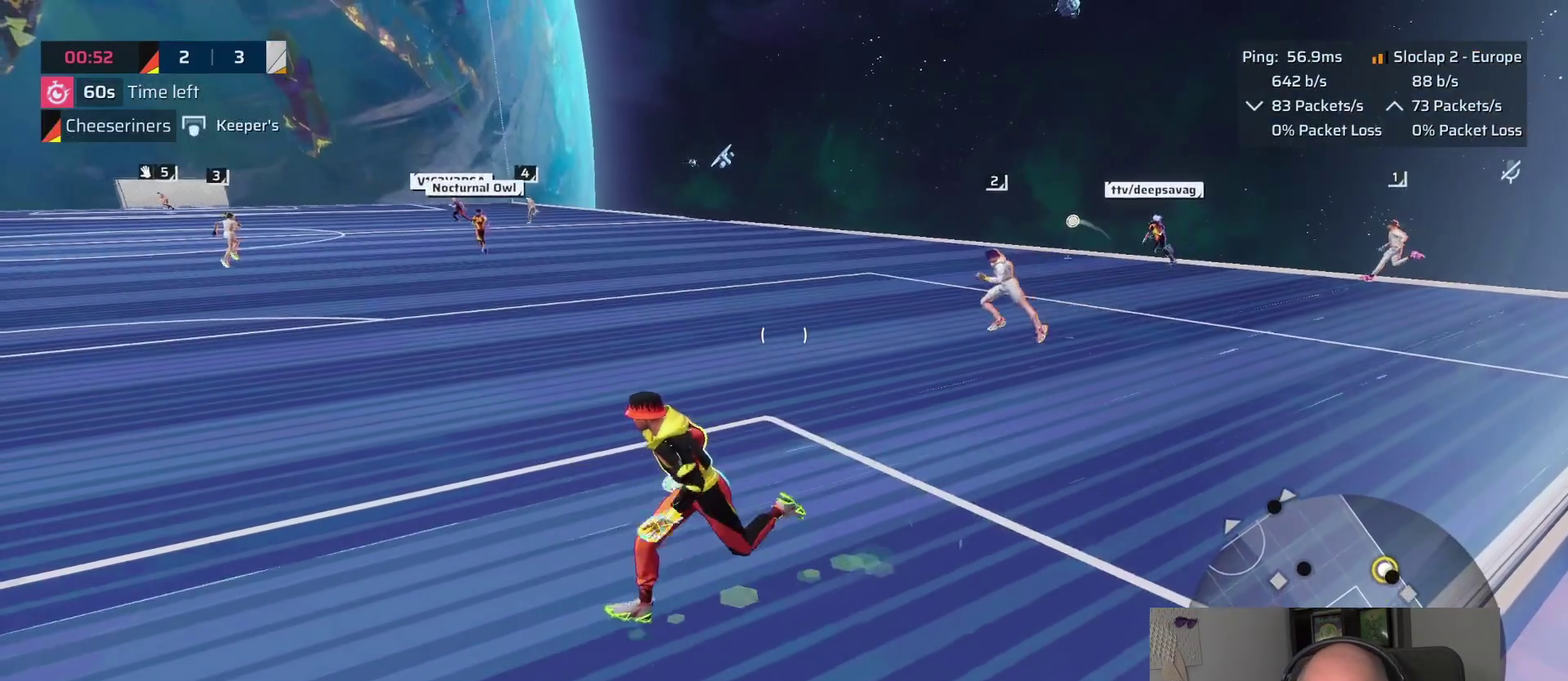
{"buttons": [], "left_stick": "up-left", "right_stick": "center", "events": [[200, "L1", "up"], [200, "left_stick", "left"], [500, "left_stick", "up-left"]]}
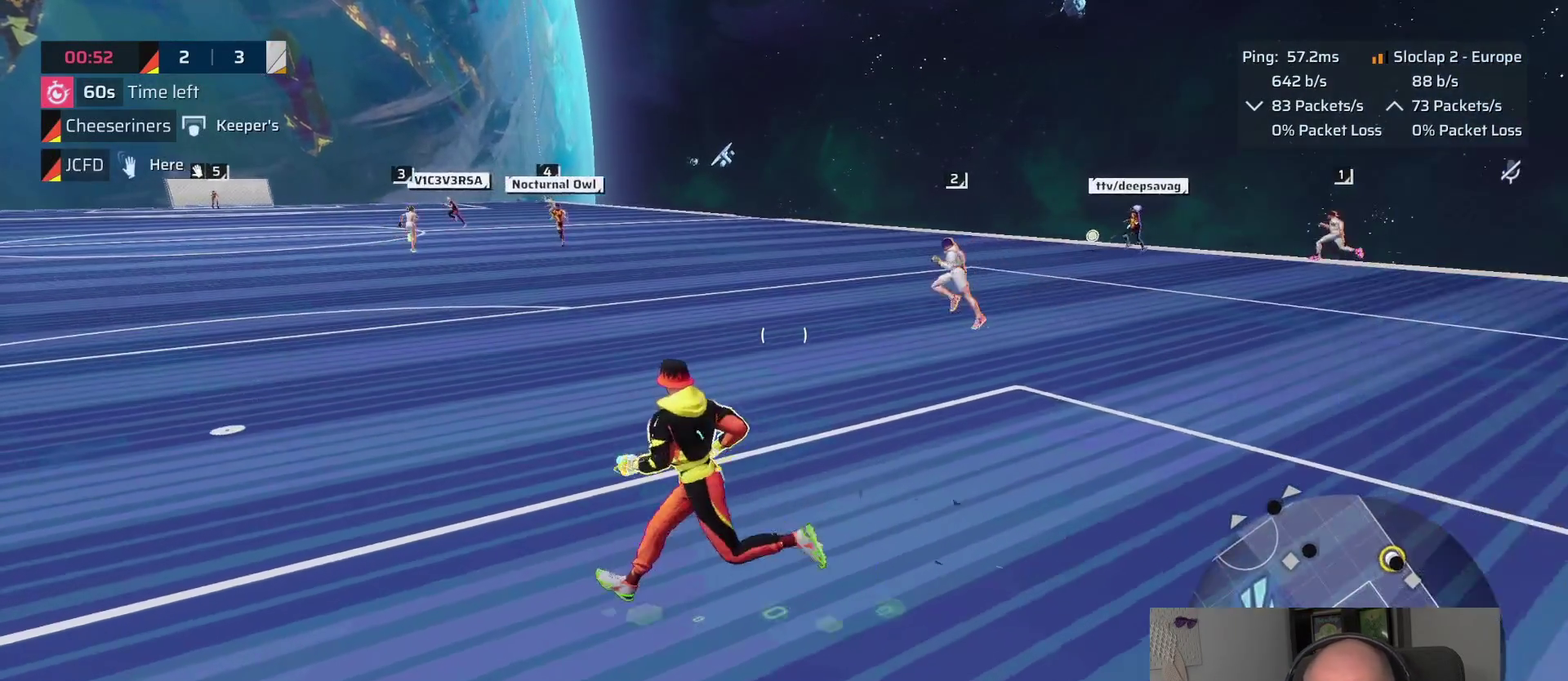
{"buttons": [], "left_stick": "up-left", "right_stick": "left", "events": [[266, "right_stick", "left"]]}
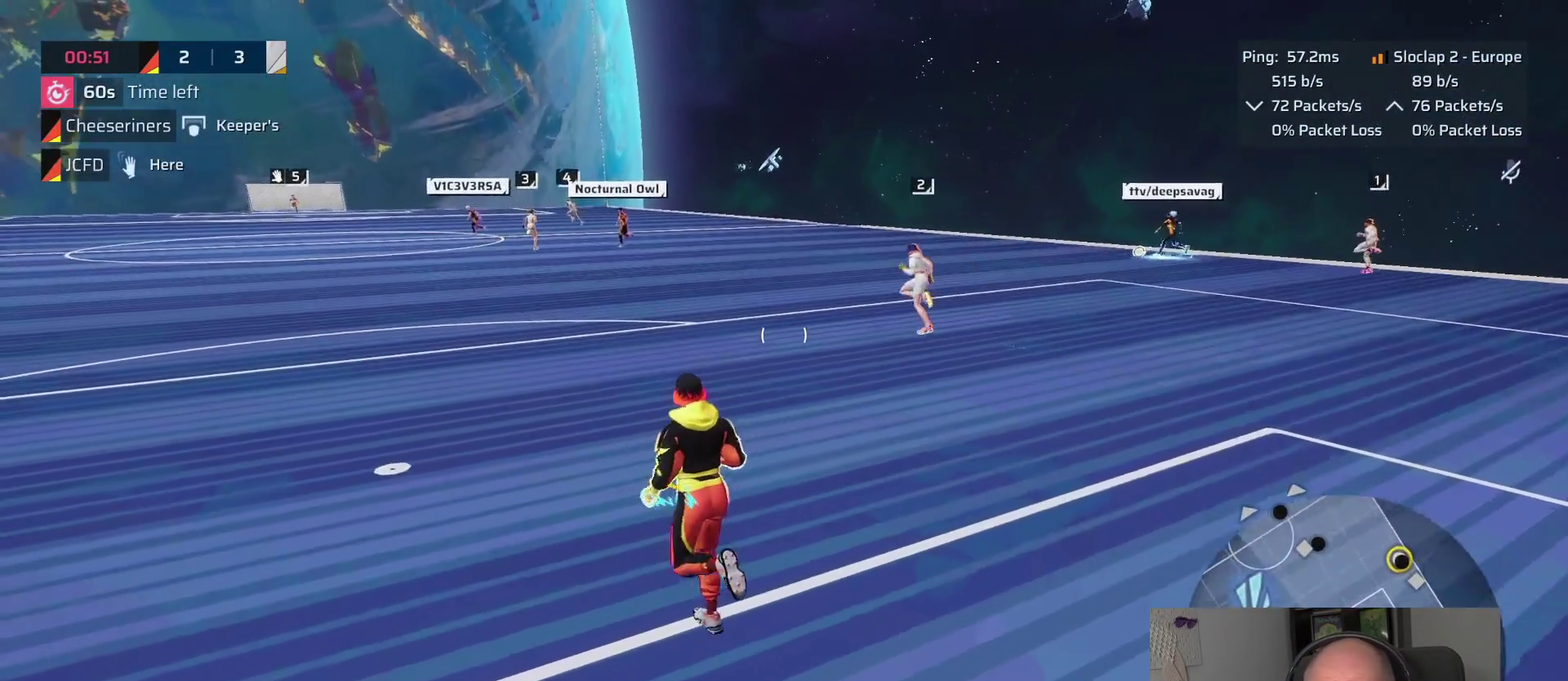
{"buttons": [], "left_stick": "up-left", "right_stick": "center", "events": [[200, "right_stick", "center"]]}
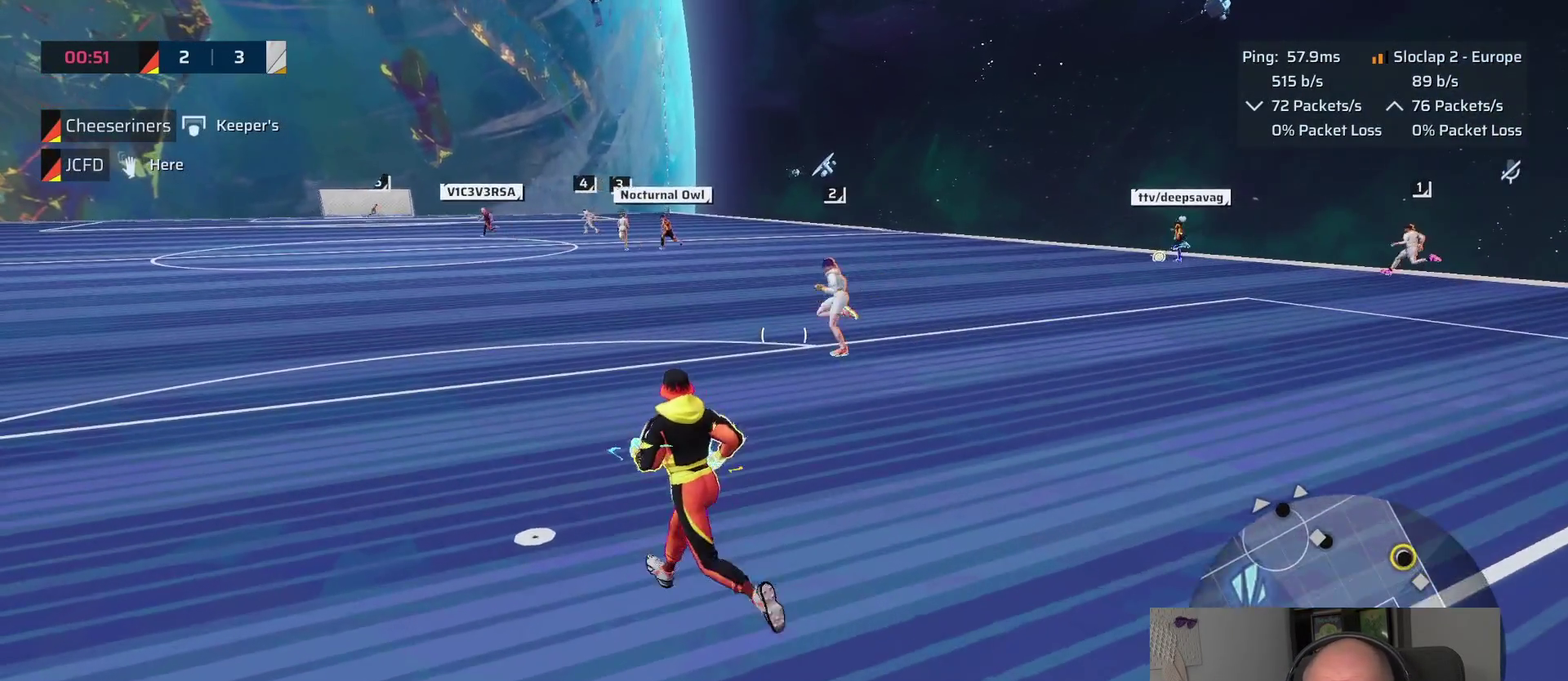
{"buttons": [], "left_stick": "up-left", "right_stick": "center"}
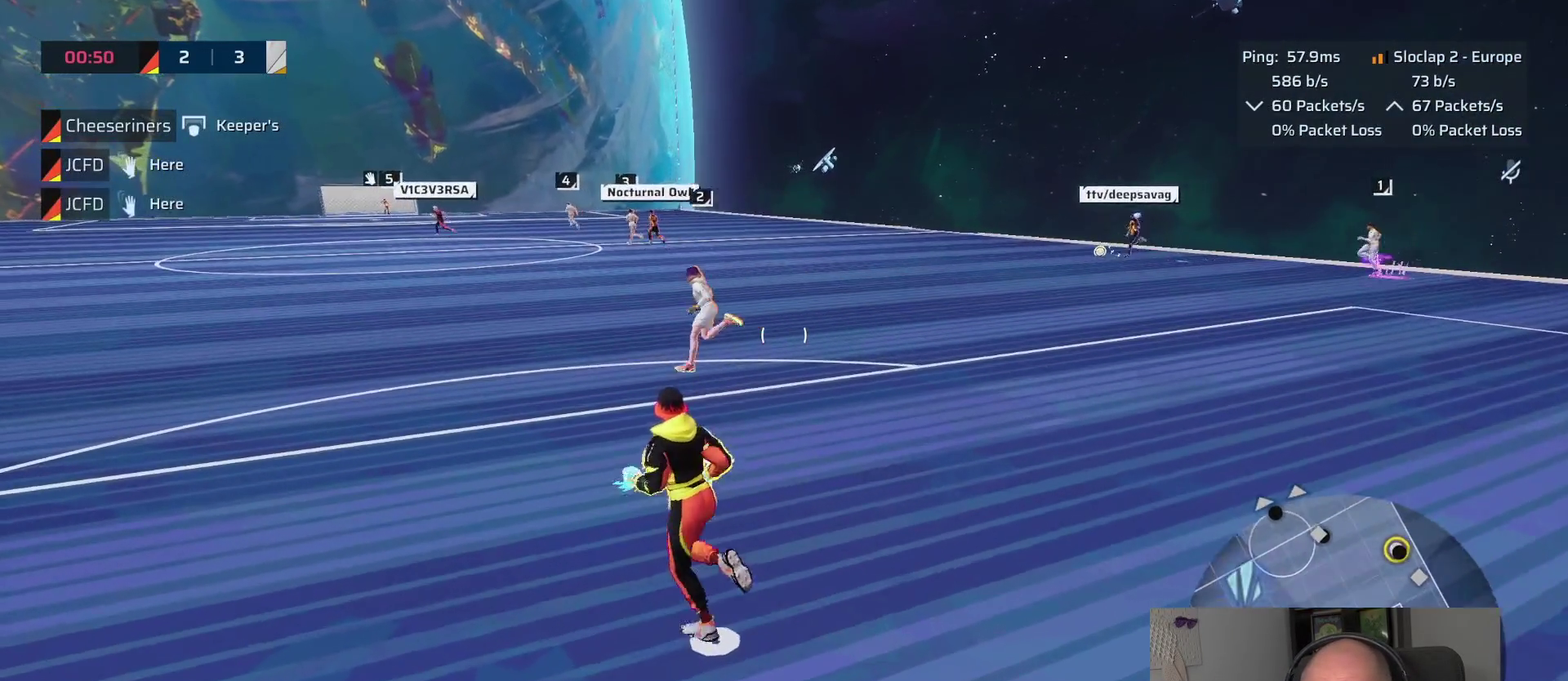
{"buttons": [], "left_stick": "center", "right_stick": "center", "events": [[316, "left_stick", "center"]]}
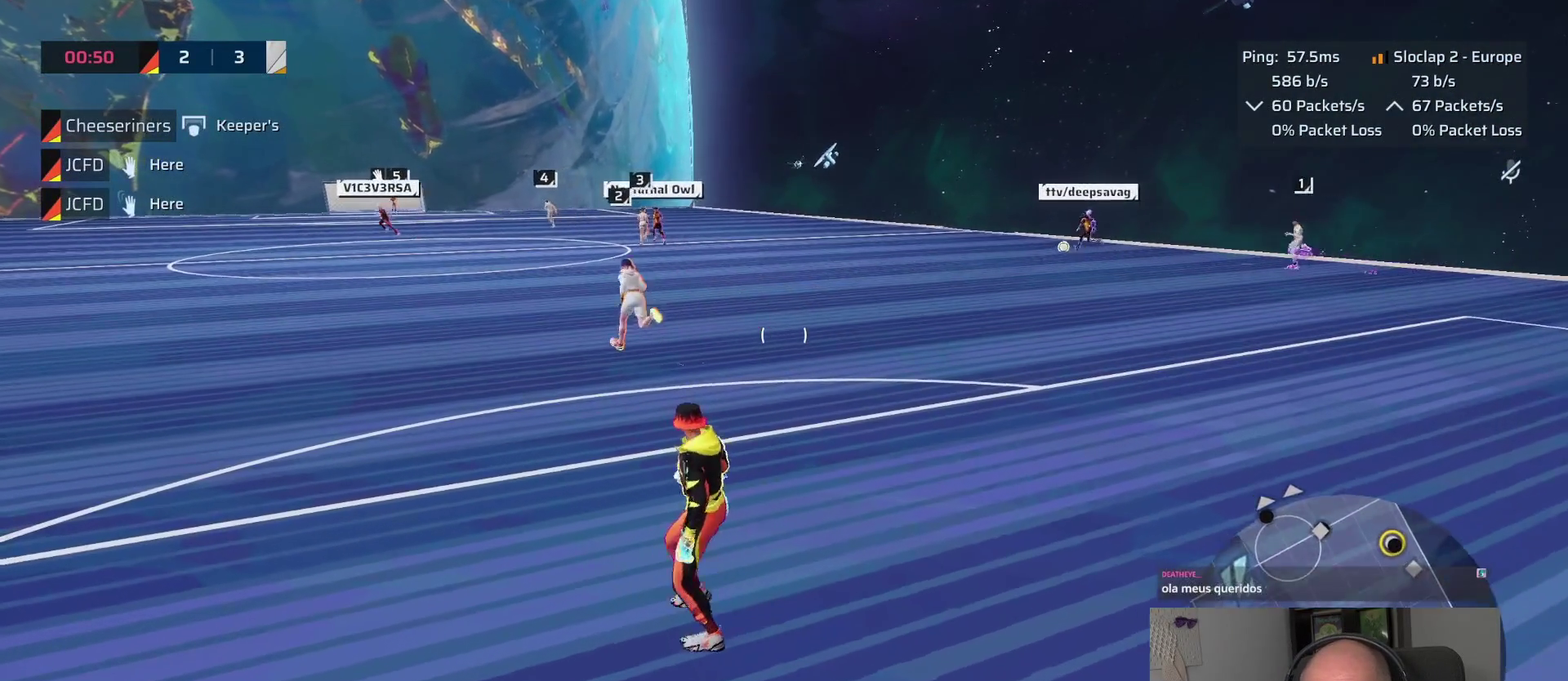
{"buttons": [], "left_stick": "center", "right_stick": "center", "events": [[150, "left_stick", "up-left"], [300, "left_stick", "center"]]}
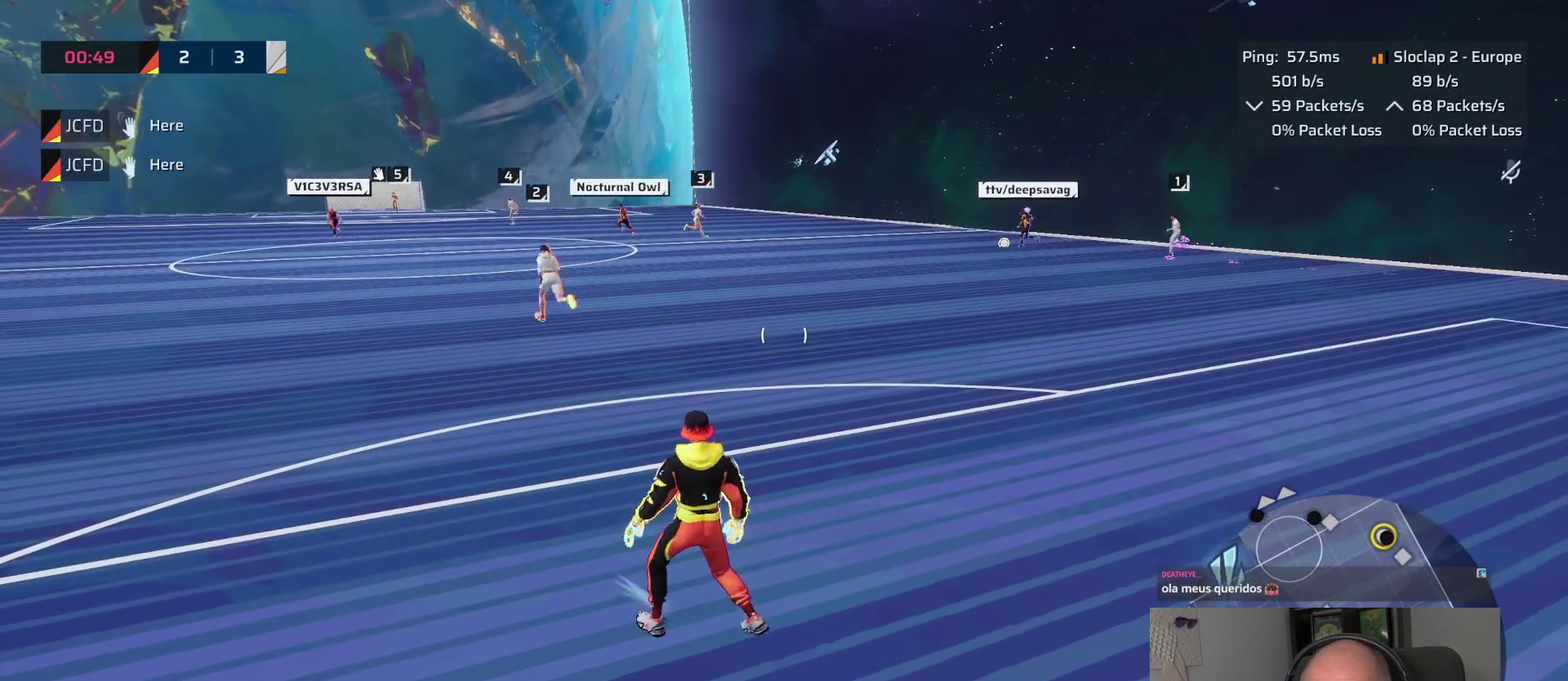
{"buttons": [], "left_stick": "center", "right_stick": "up-left"}
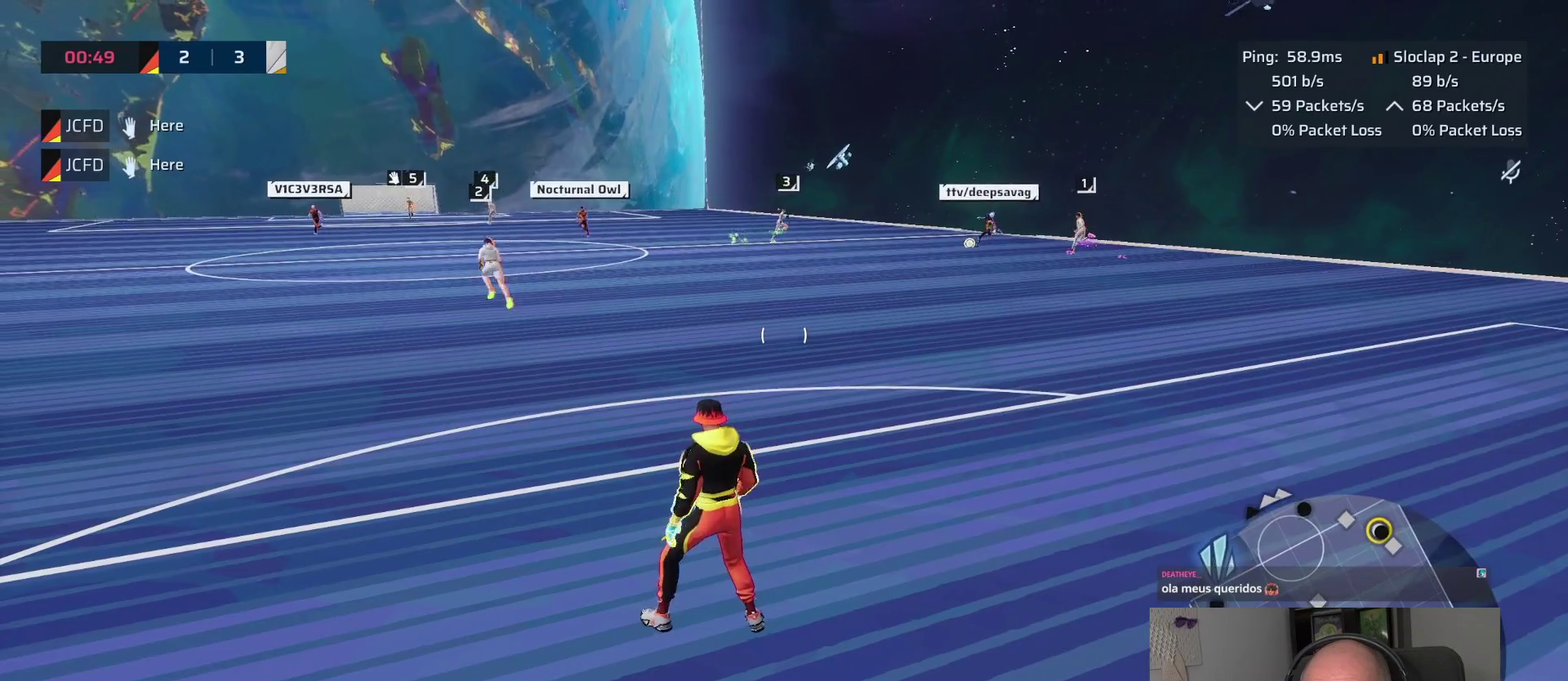
{"buttons": [], "left_stick": "left", "right_stick": "left"}
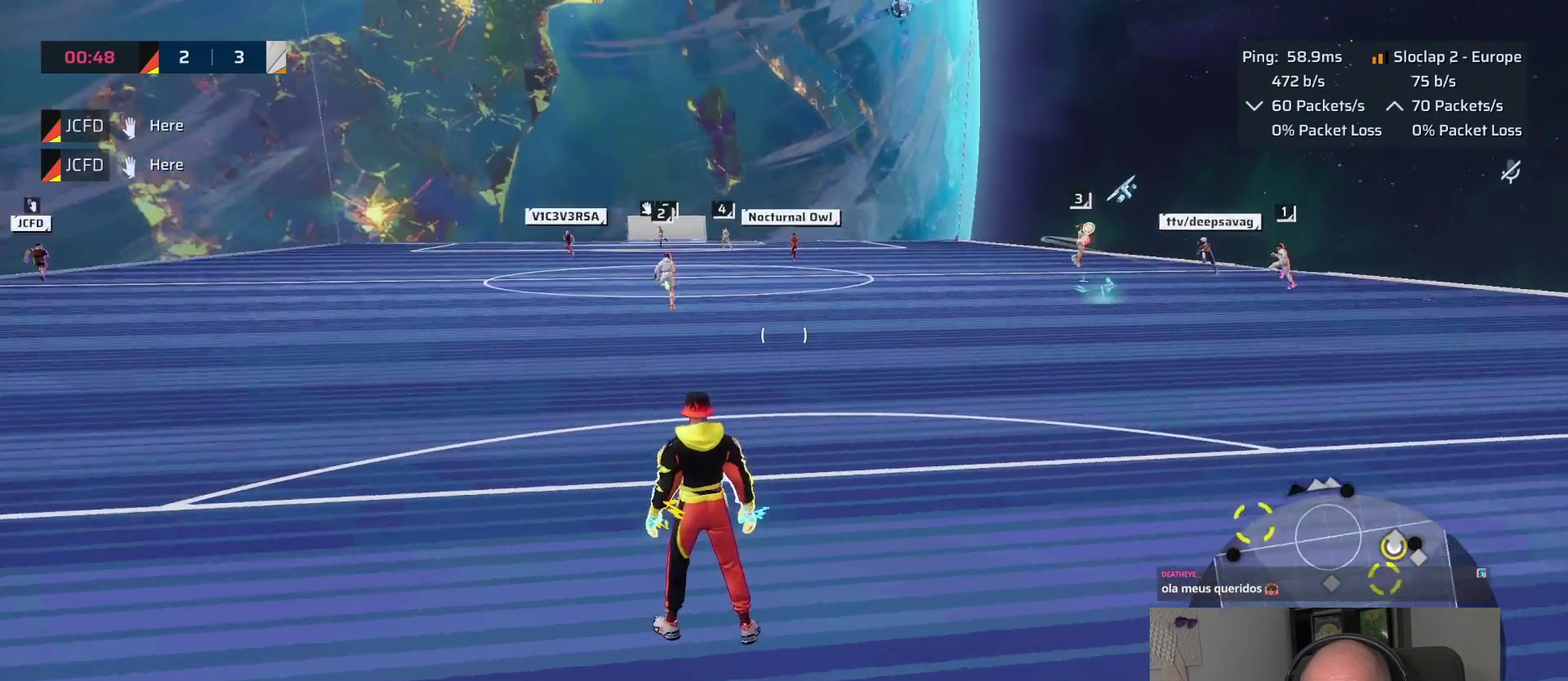
{"buttons": [], "left_stick": "center", "right_stick": "left", "events": [[100, "right_stick", "center"], [266, "left_stick", "center"], [500, "right_stick", "left"]]}
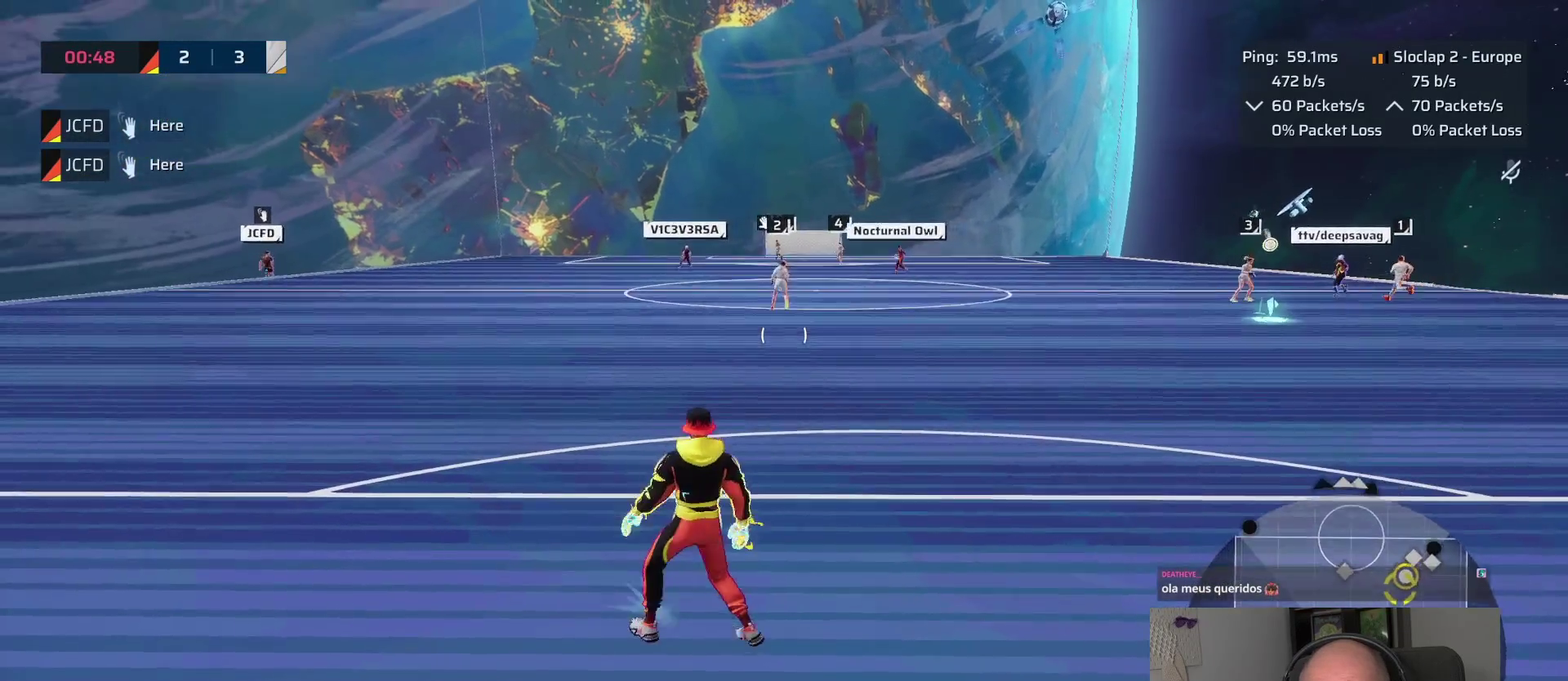
{"buttons": [], "left_stick": "down", "right_stick": "center", "events": [[50, "right_stick", "center"], [233, "left_stick", "down"]]}
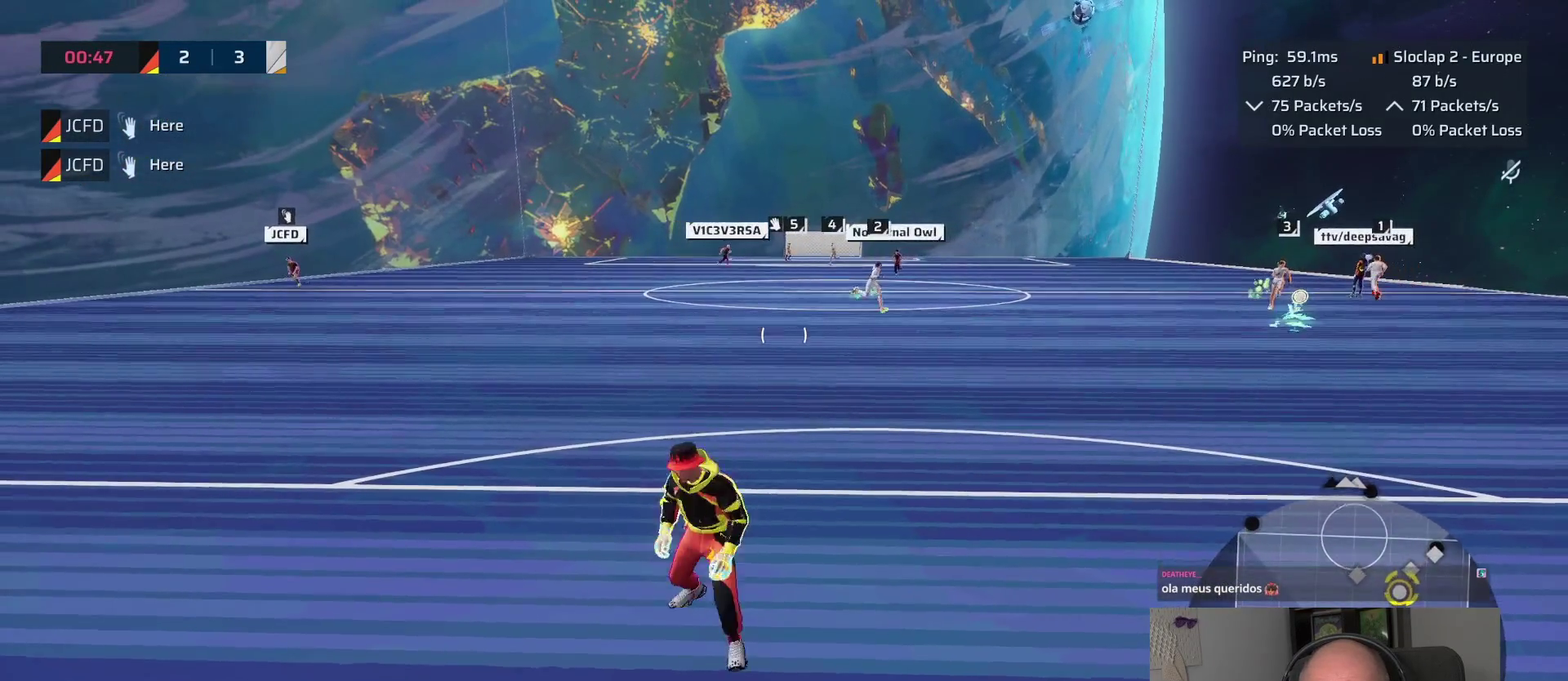
{"buttons": [], "left_stick": "down-right", "right_stick": "center", "events": [[466, "left_stick", "down-right"]]}
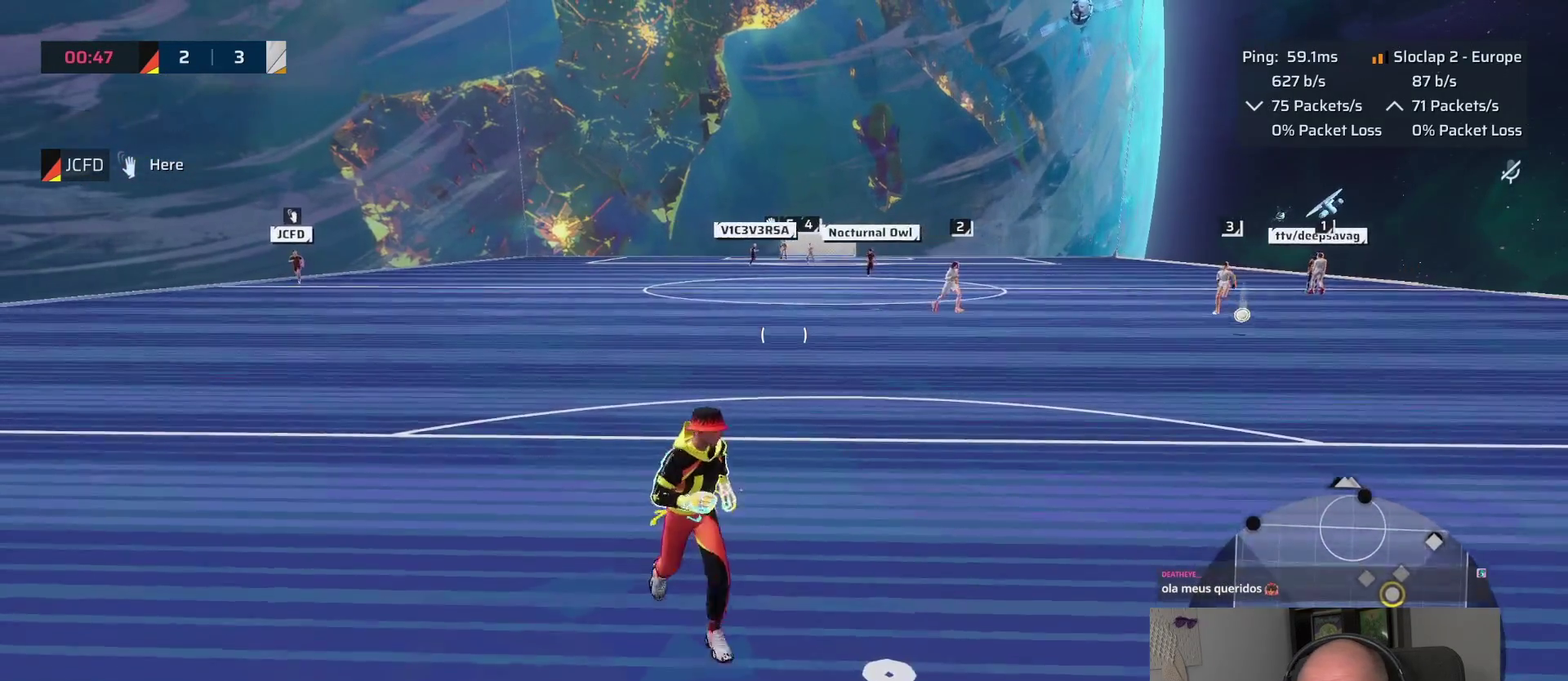
{"buttons": [], "left_stick": "up", "right_stick": "down-right", "events": [[50, "left_stick", "up-left"], [116, "left_stick", "down-right"], [166, "right_stick", "down-right"], [233, "left_stick", "up-left"], [333, "left_stick", "down-left"], [333, "right_stick", "center"], [416, "right_stick", "down-right"], [450, "left_stick", "up"]]}
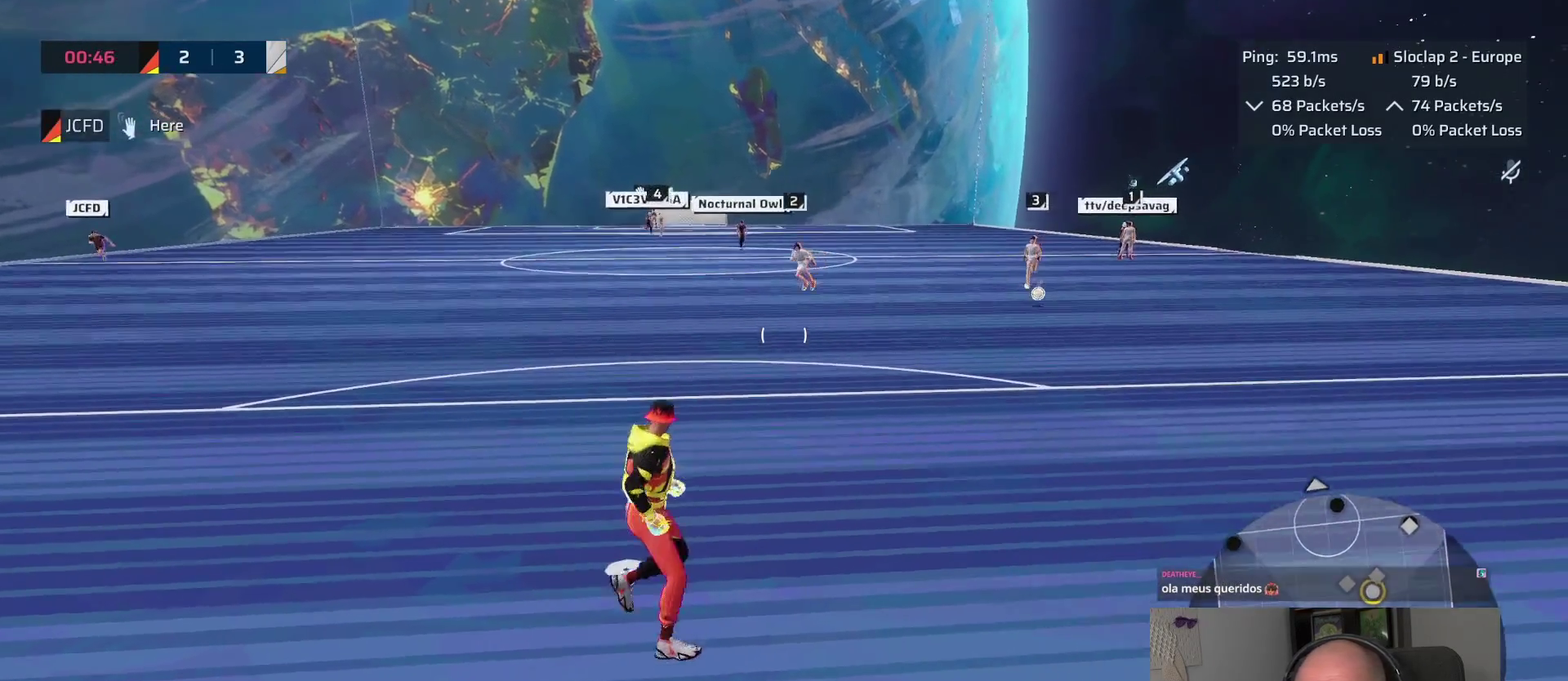
{"buttons": [], "left_stick": "center", "right_stick": "center", "events": [[33, "L1", "down"], [283, "L3", "down"], [333, "right_stick", "center"], [450, "L3", "up"], [500, "L1", "up"], [500, "left_stick", "center"]]}
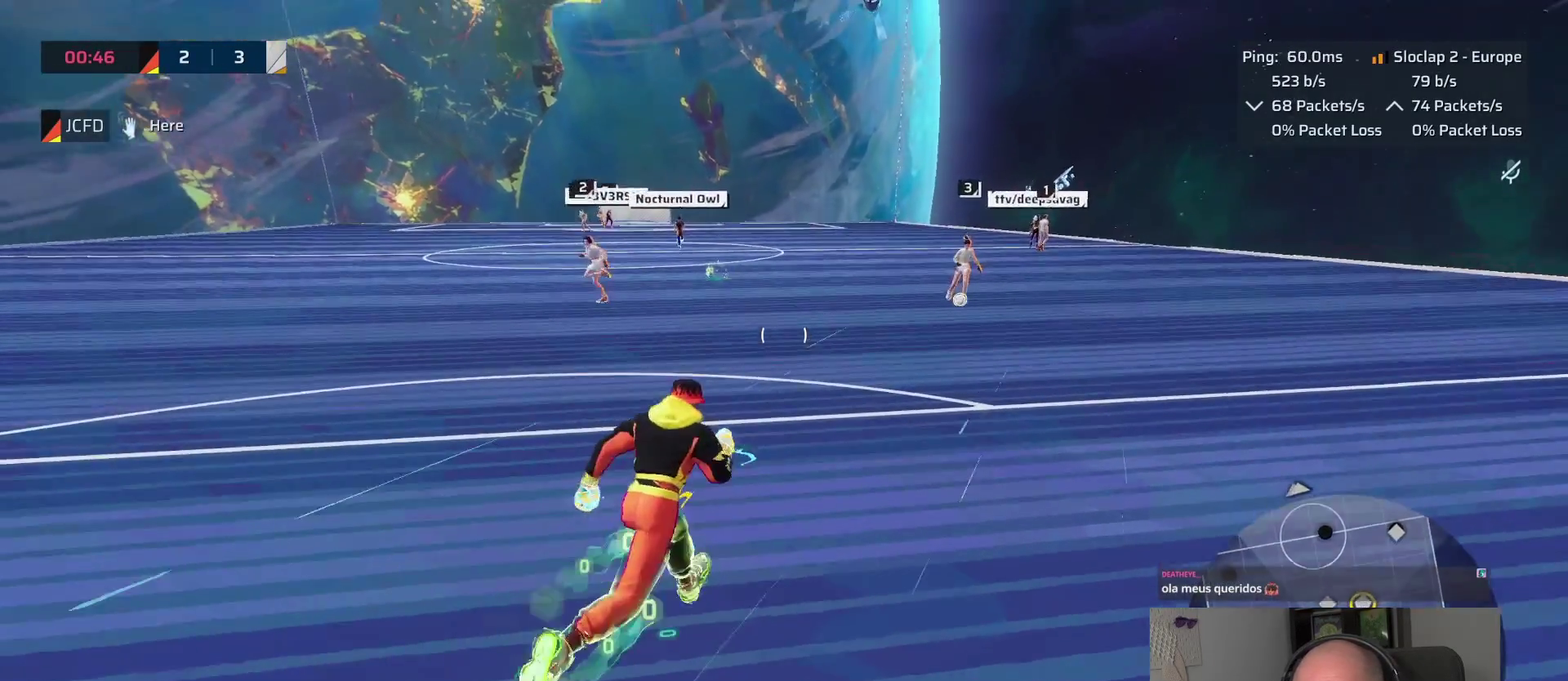
{"buttons": ["L2"], "left_stick": "down", "right_stick": "center"}
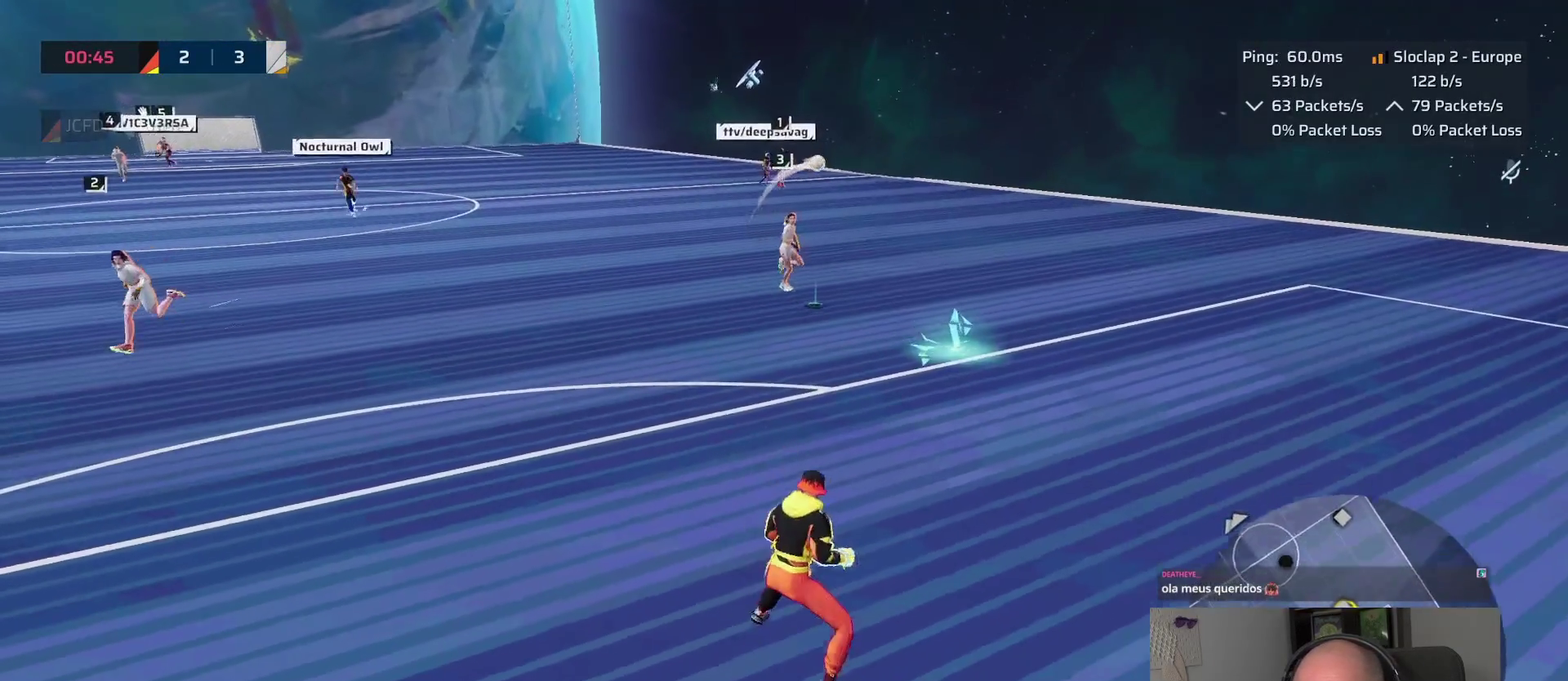
{"buttons": ["L1"], "left_stick": "down-right", "right_stick": "center"}
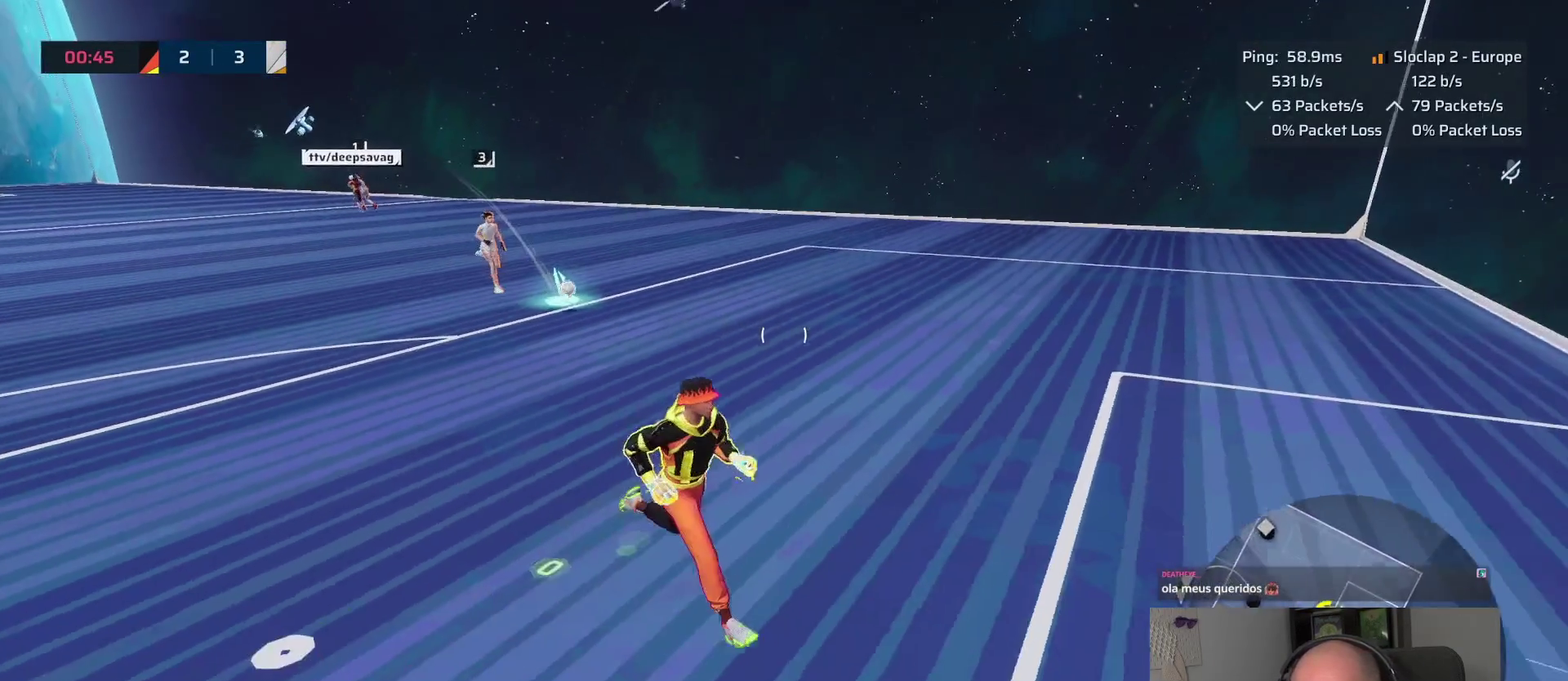
{"buttons": ["L1"], "left_stick": "up", "right_stick": "center", "events": [[116, "left_stick", "right"], [216, "right_stick", "down-left"], [316, "right_stick", "left"], [450, "left_stick", "up"], [500, "right_stick", "center"]]}
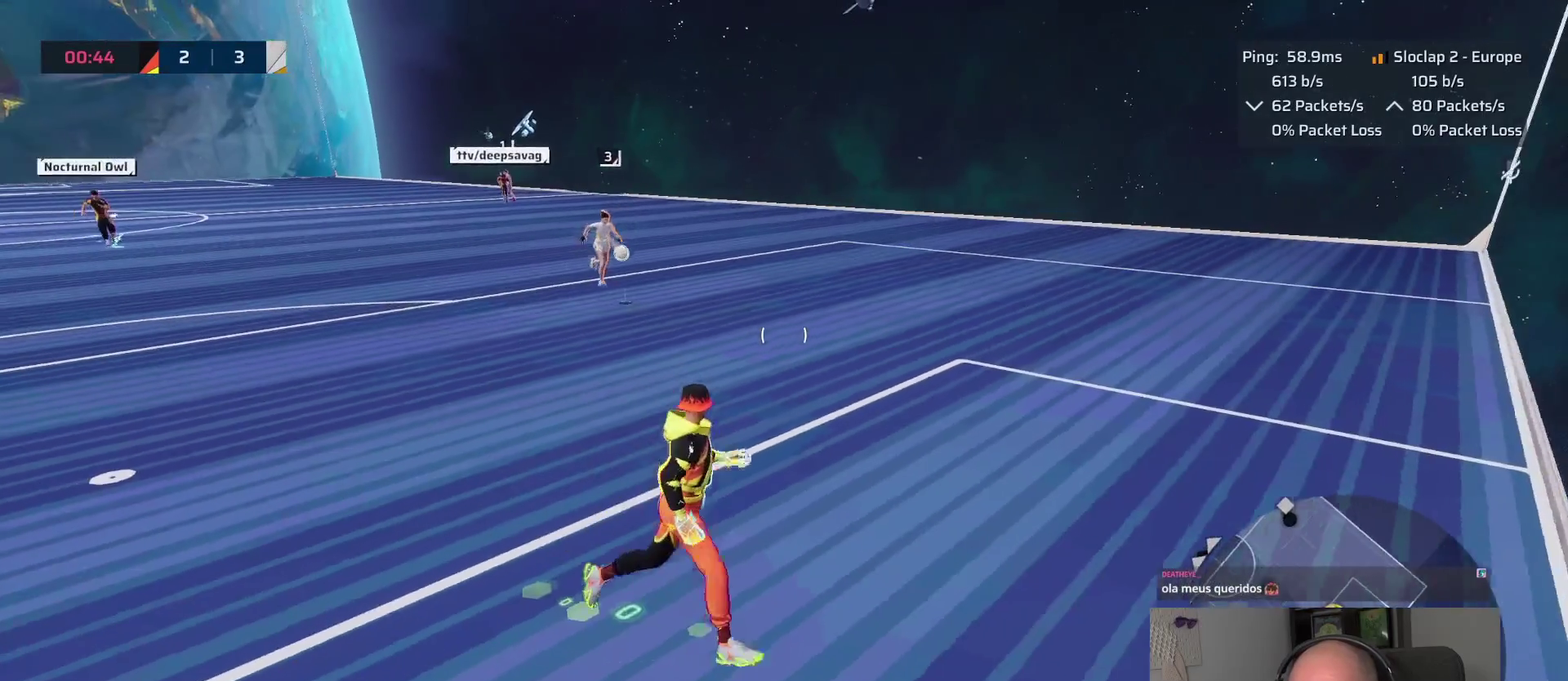
{"buttons": ["TRIANGLE", "L1"], "left_stick": "up", "right_stick": "center", "events": [[483, "TRIANGLE", "down"]]}